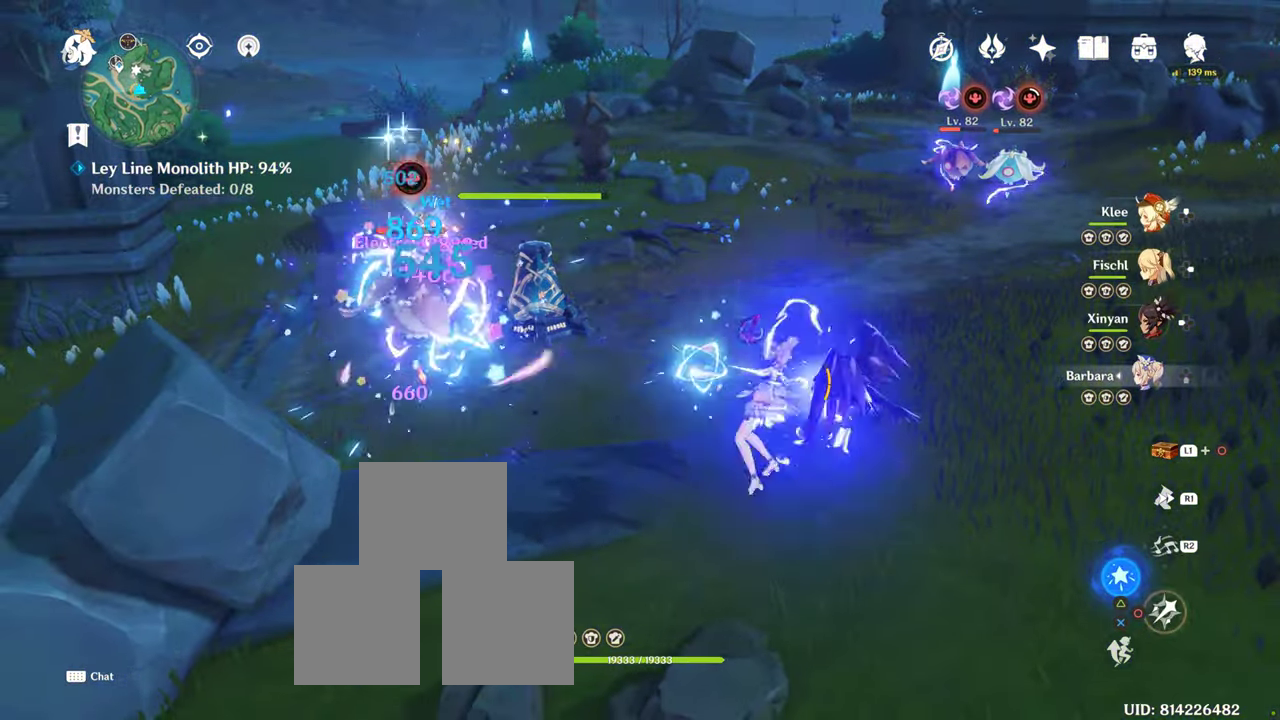
Gameplay with a controller (PlayStation layout); each line is a JSON object with the inputs held at the frame after it (dt_ms = milliseconds from this image to that frame). "button_events" lists button changes between this image and that frame as [ms after this image, input, new state], when the widget could be followed in between (sticks are given only as held states). Not read: L3 R3.
{"dt_ms": 500, "buttons": [], "left_stick": "up-right", "right_stick": "center", "button_events": [[467, "R1", "down"], [483, "R1", "up"]]}
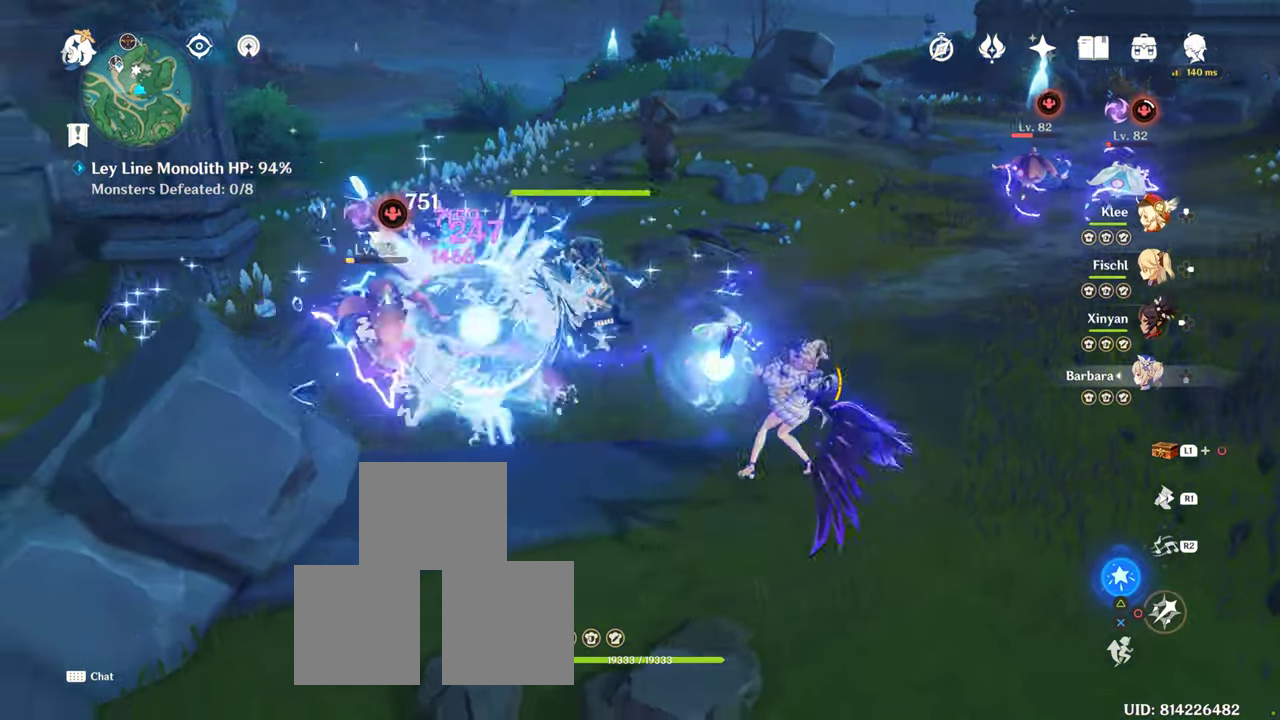
{"dt_ms": 1000, "buttons": ["CIRCLE"], "left_stick": "center", "right_stick": "center"}
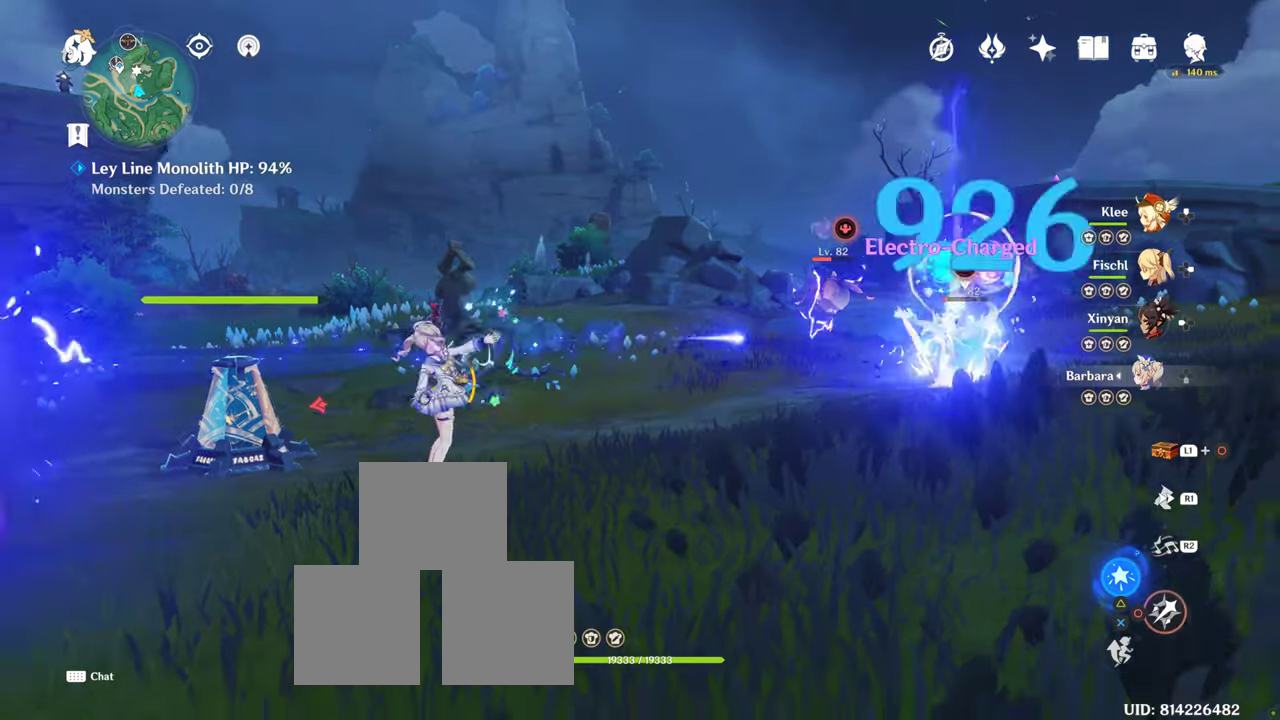
{"dt_ms": 500, "buttons": ["R1"], "left_stick": "up-right", "right_stick": "center", "button_events": [[67, "CIRCLE", "up"], [167, "CIRCLE", "down"], [217, "CIRCLE", "up"], [217, "R2", "down"], [267, "R2", "up"], [300, "CIRCLE", "down"], [384, "CIRCLE", "up"], [417, "R1", "down"]]}
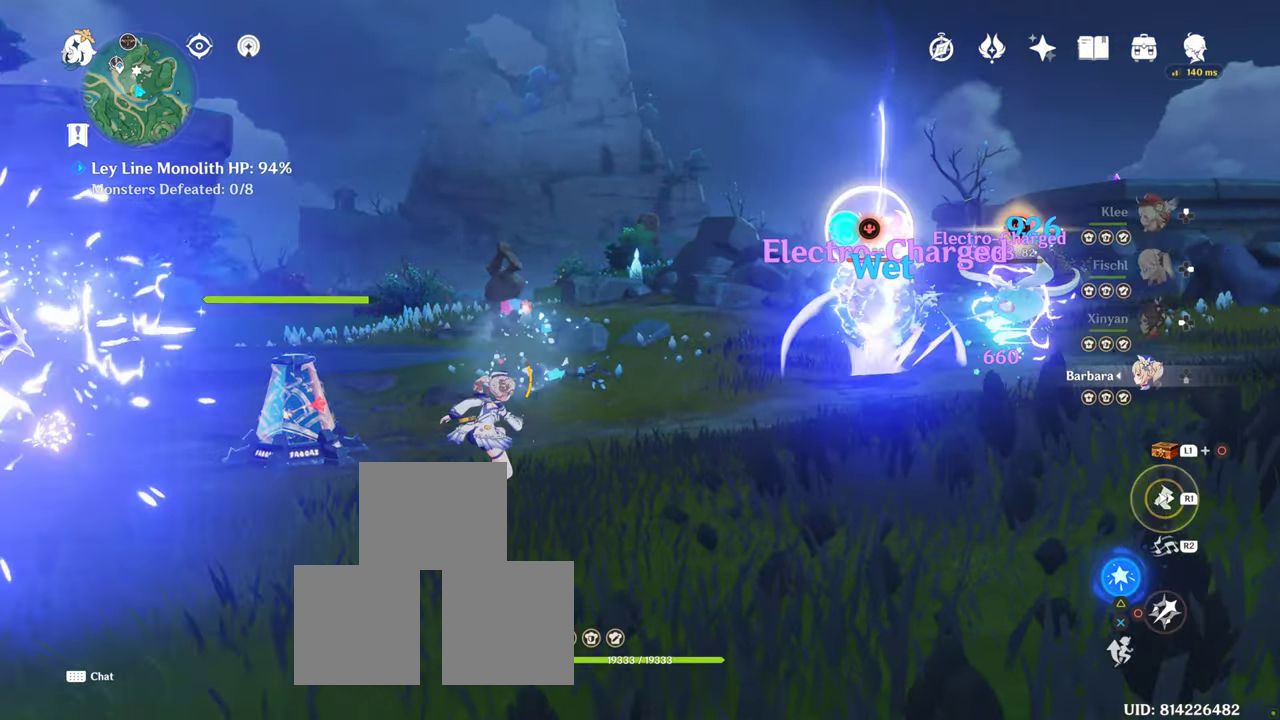
{"dt_ms": 500, "buttons": ["CIRCLE"], "left_stick": "center", "right_stick": "center", "button_events": [[17, "R1", "up"], [267, "CIRCLE", "down"], [367, "CIRCLE", "up"], [434, "CIRCLE", "down"]]}
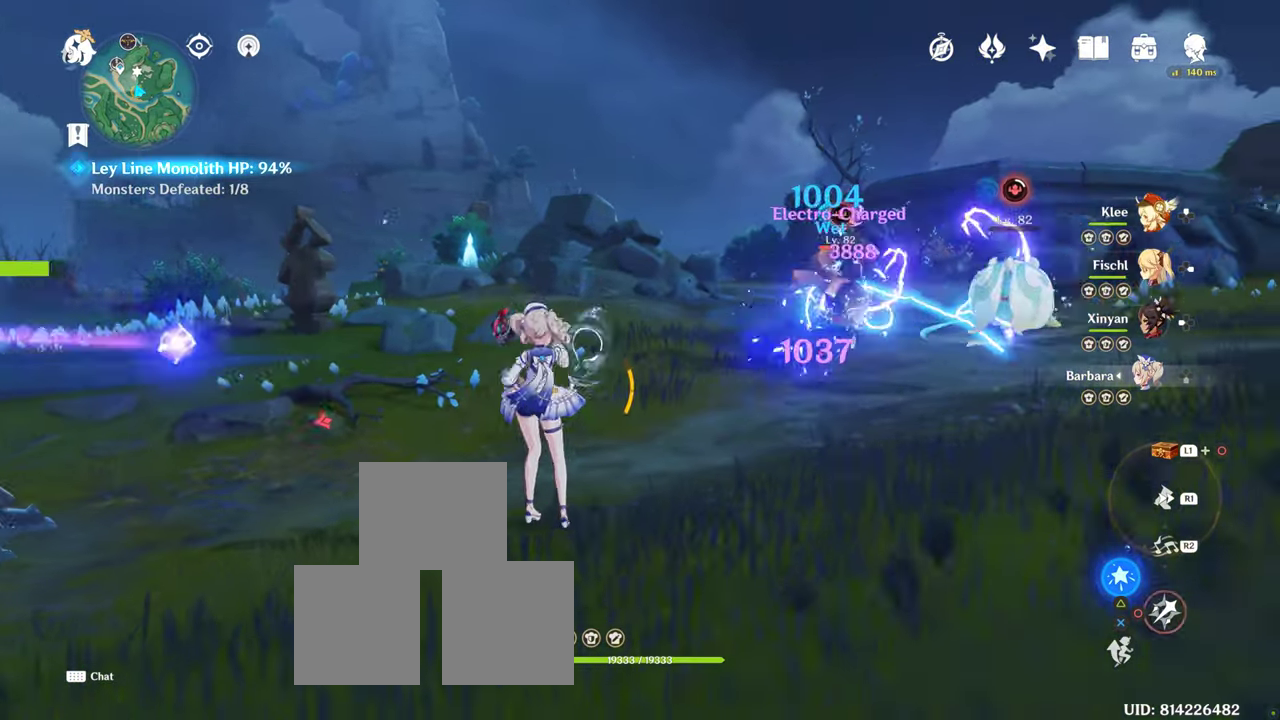
{"dt_ms": 500, "buttons": [], "left_stick": "center", "right_stick": "center", "button_events": [[17, "CIRCLE", "up"], [117, "CIRCLE", "down"], [167, "CIRCLE", "up"], [267, "CIRCLE", "down"], [317, "CIRCLE", "up"], [417, "CIRCLE", "down"], [500, "CIRCLE", "up"]]}
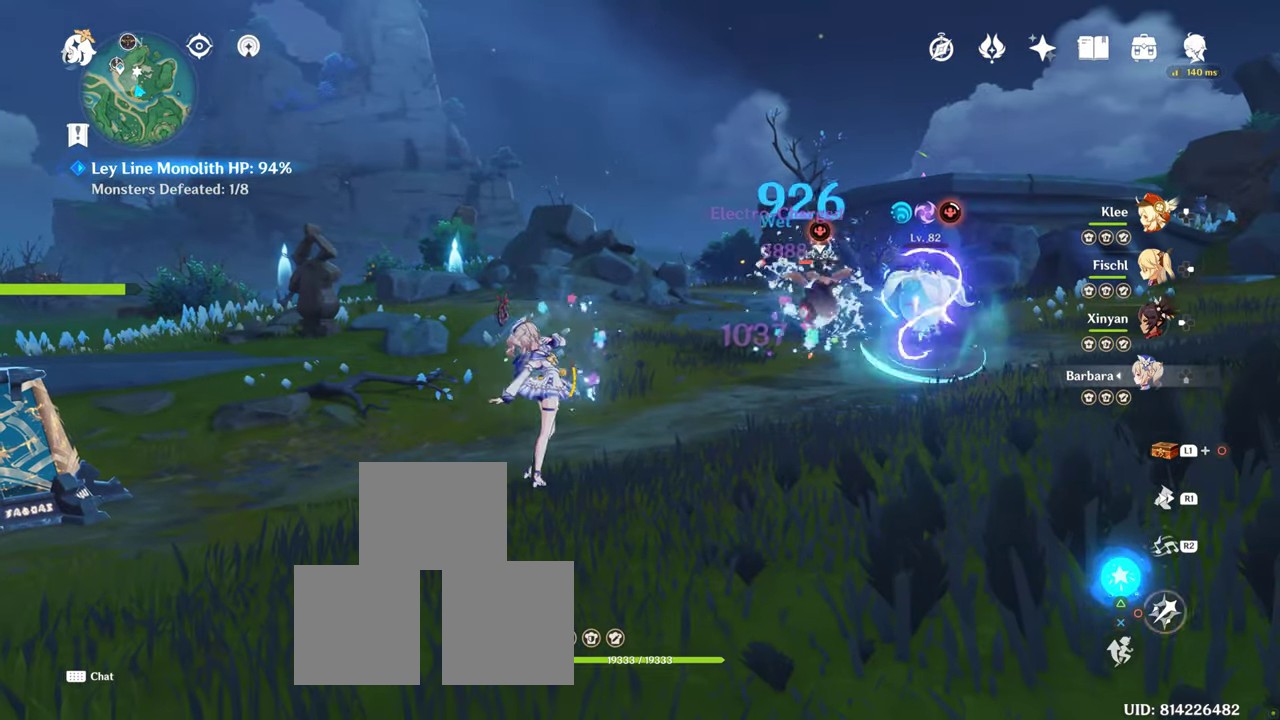
{"dt_ms": 500, "buttons": [], "left_stick": "center", "right_stick": "center", "button_events": [[84, "CIRCLE", "down"], [150, "CIRCLE", "up"], [234, "CIRCLE", "down"], [300, "CIRCLE", "up"], [384, "CIRCLE", "down"], [484, "CIRCLE", "up"]]}